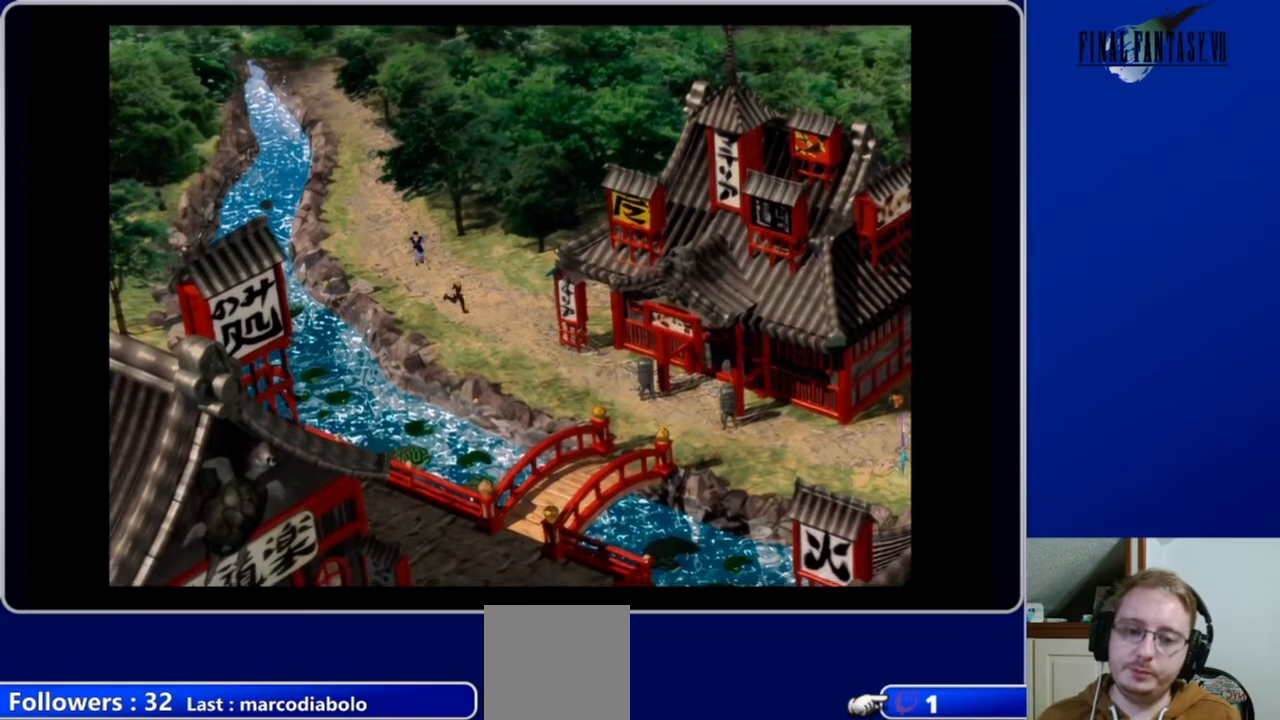
Gameplay with a controller (Xbox layout); each line is a JSON object with the inputs held at the frame after it. "events" lists button and stick changes between this image and that frame as [ms after this image, input, new state], when the widget could be followed in between.
{"buttons": ["A", "DPAD_DOWN", "DPAD_RIGHT"], "left_stick": "center", "right_stick": "center", "events": [[200, "DPAD_DOWN", "down"]]}
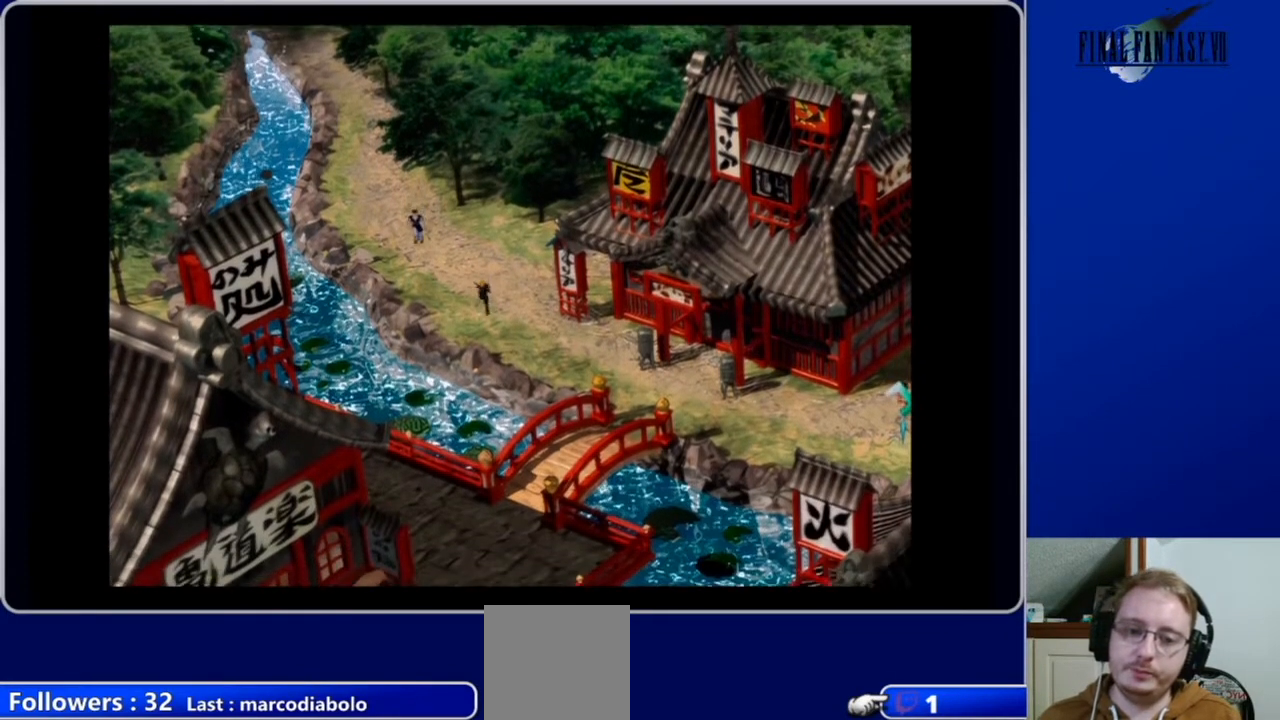
{"buttons": ["A", "DPAD_RIGHT"], "left_stick": "center", "right_stick": "center", "events": [[400, "DPAD_DOWN", "up"]]}
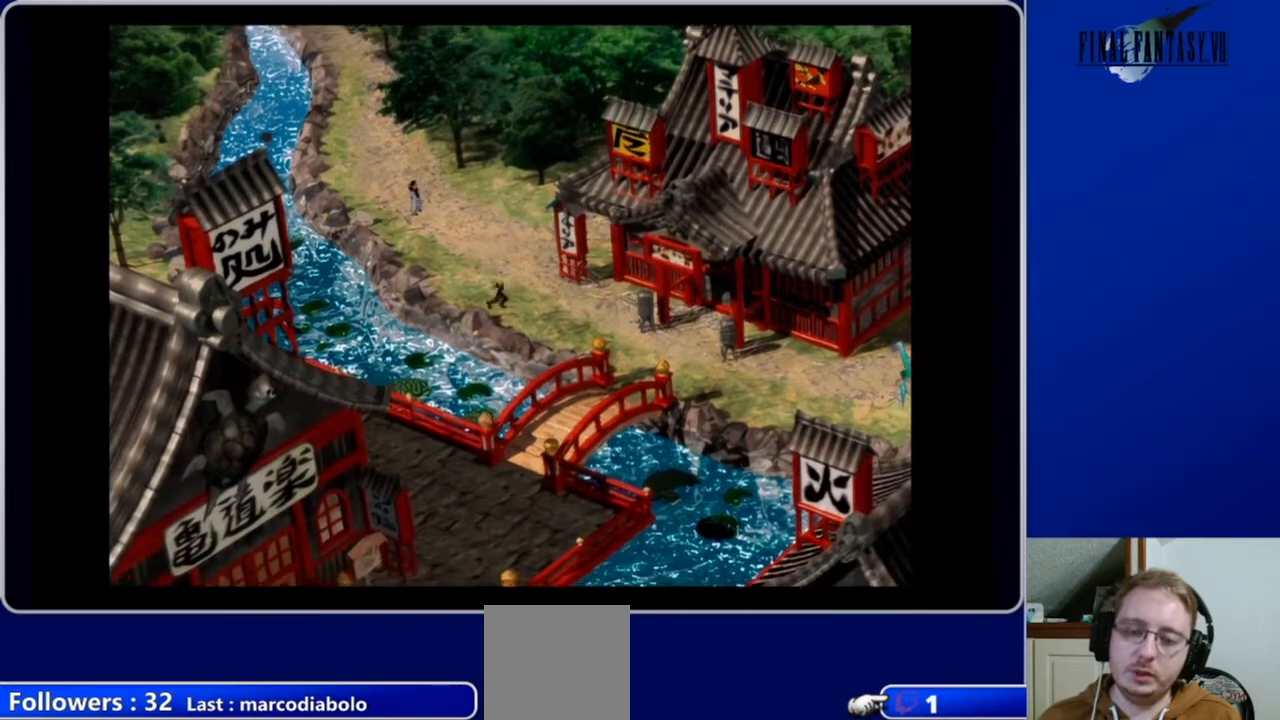
{"buttons": ["A", "DPAD_RIGHT"], "left_stick": "center", "right_stick": "center", "events": []}
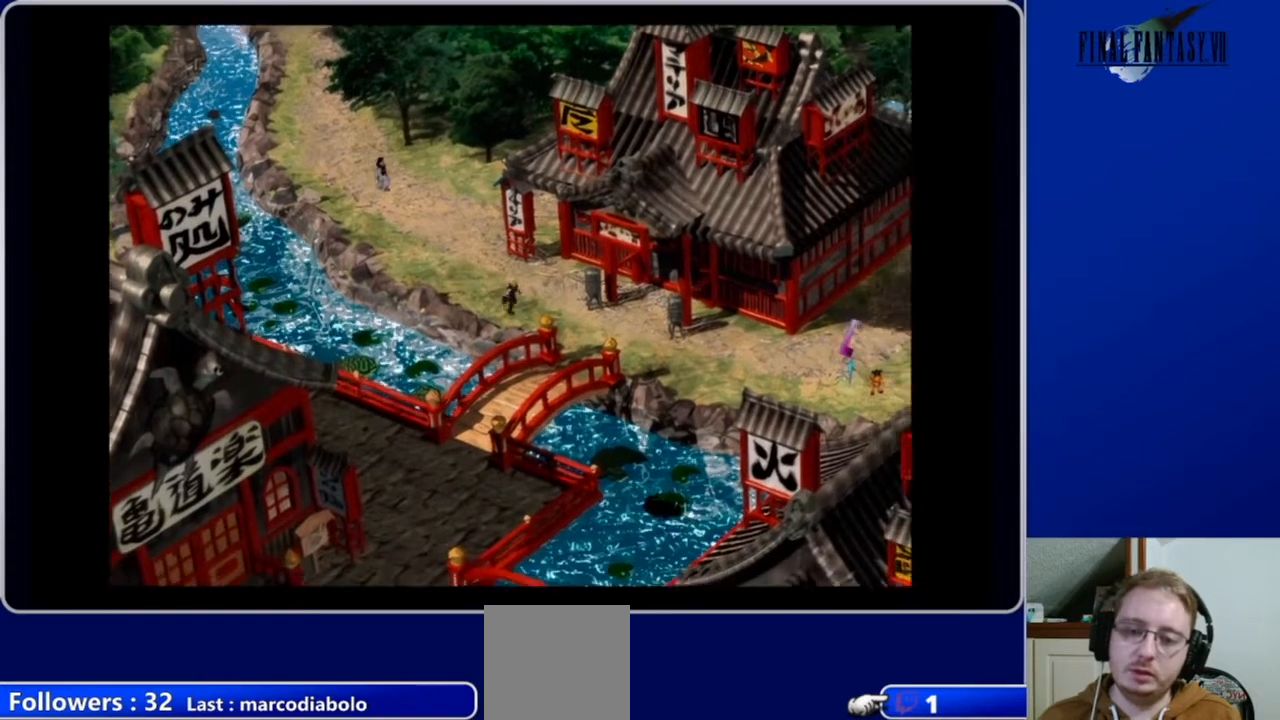
{"buttons": ["A", "DPAD_DOWN"], "left_stick": "center", "right_stick": "center", "events": [[500, "DPAD_DOWN", "down"], [500, "DPAD_RIGHT", "up"]]}
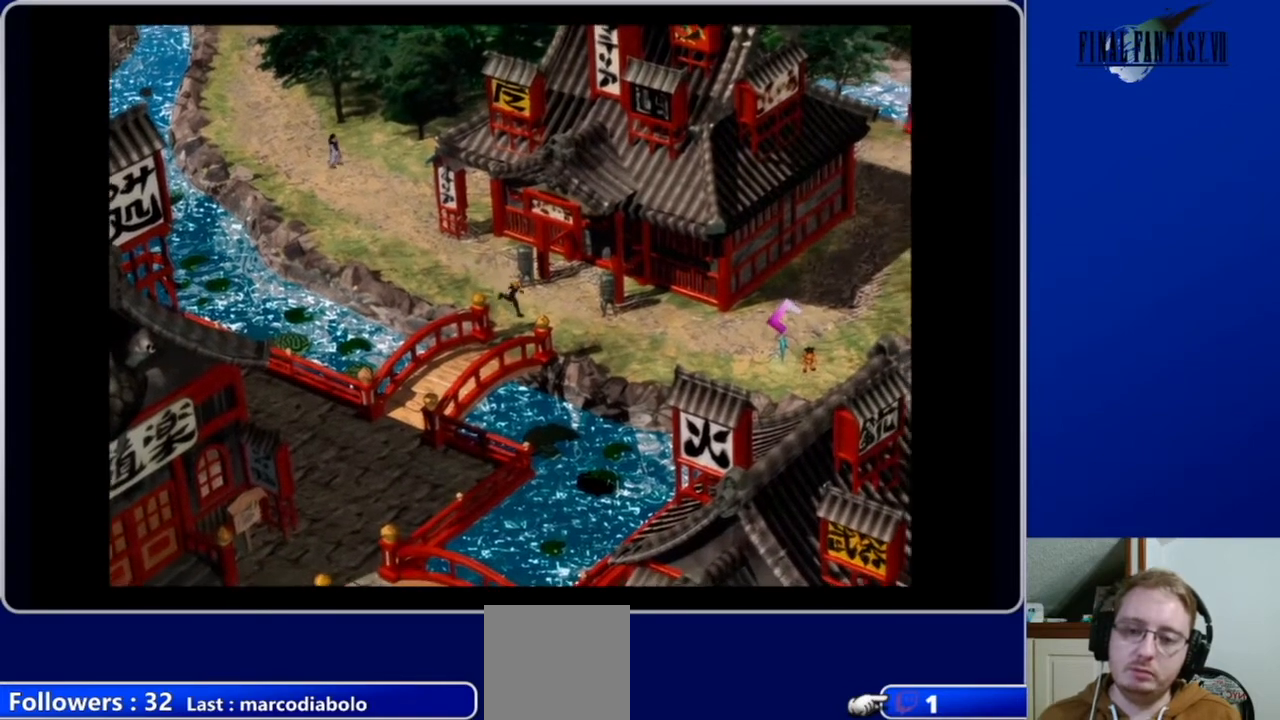
{"buttons": ["A", "DPAD_DOWN", "DPAD_RIGHT"], "left_stick": "center", "right_stick": "center", "events": [[467, "DPAD_RIGHT", "down"]]}
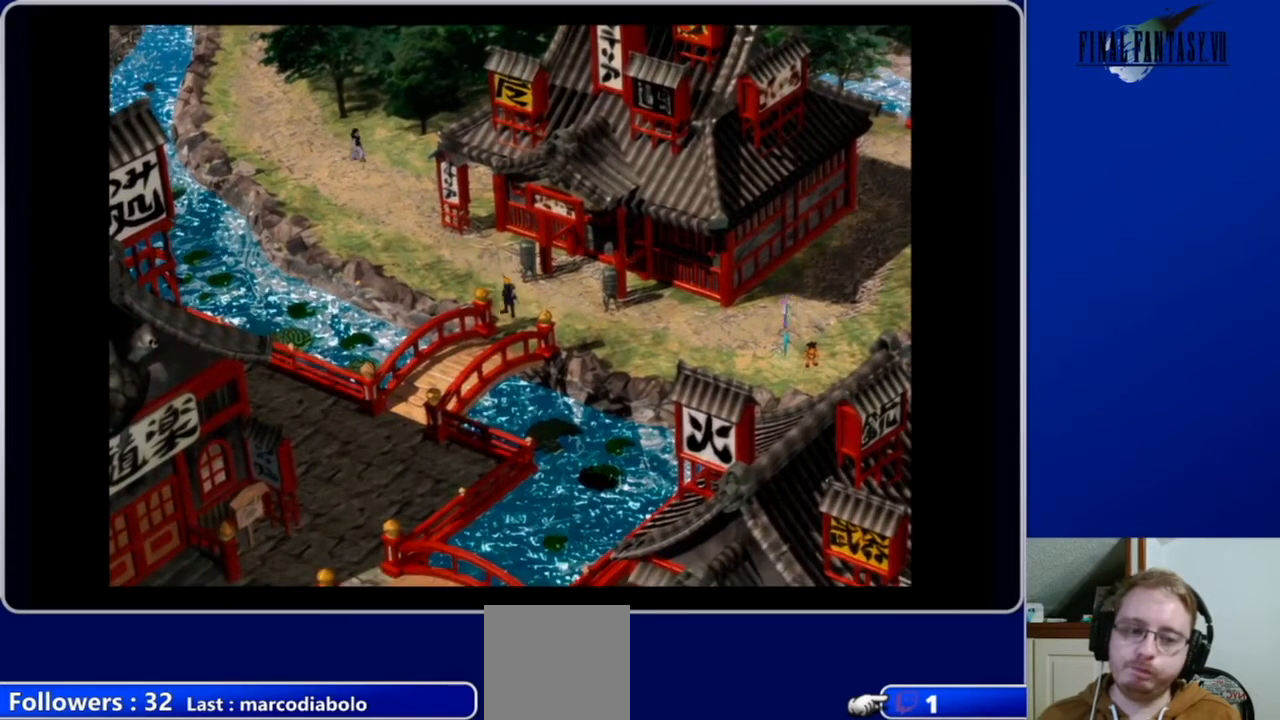
{"buttons": ["A", "DPAD_DOWN"], "left_stick": "center", "right_stick": "center", "events": [[133, "DPAD_RIGHT", "up"]]}
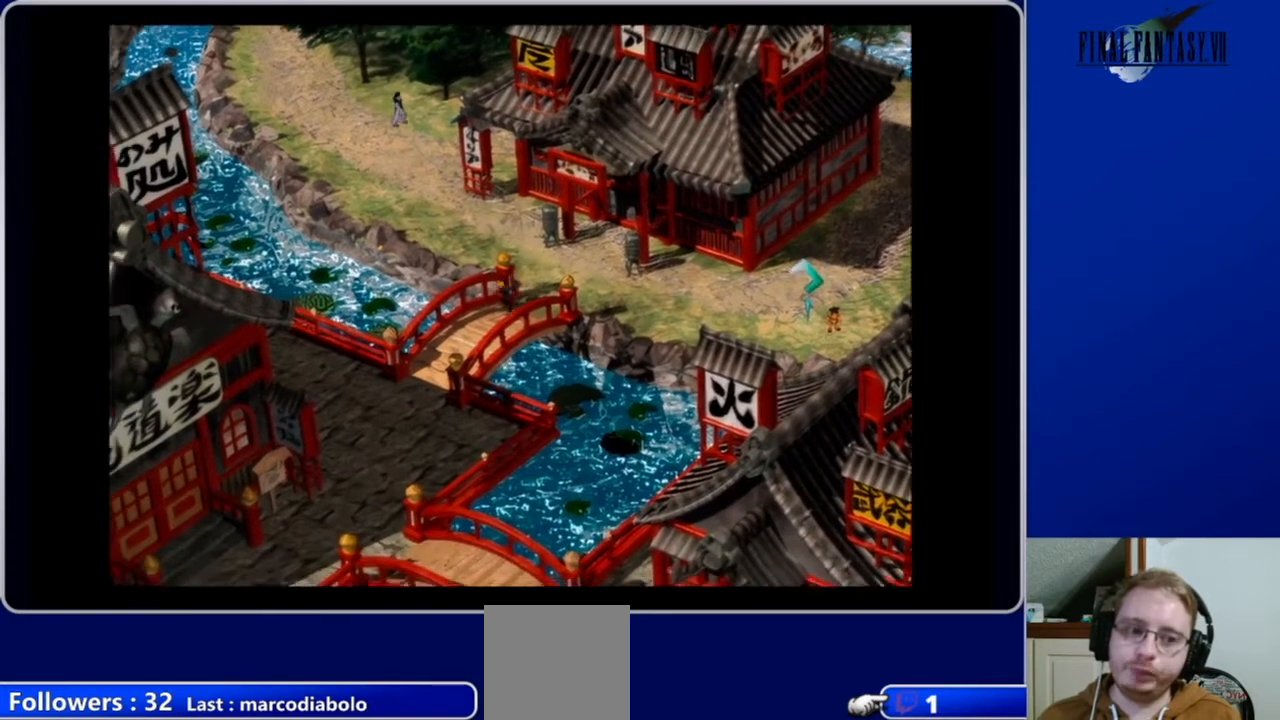
{"buttons": ["A", "DPAD_DOWN"], "left_stick": "center", "right_stick": "center", "events": []}
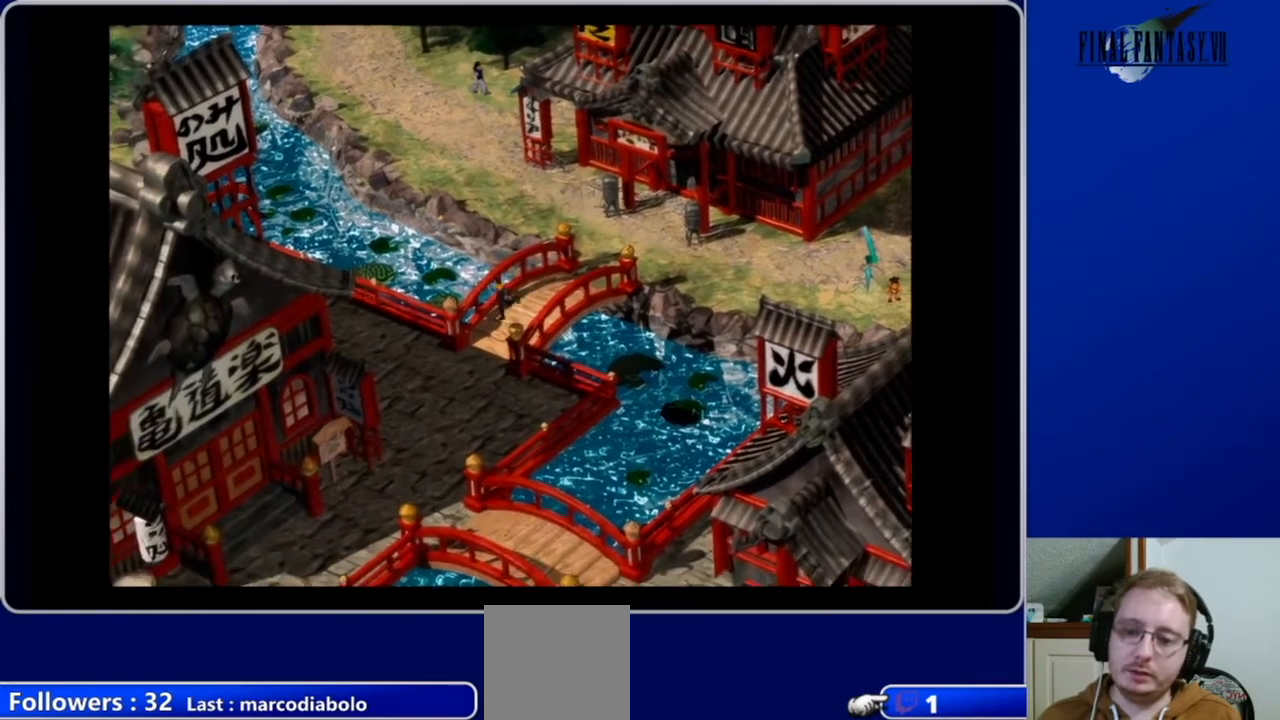
{"buttons": ["A", "DPAD_DOWN"], "left_stick": "center", "right_stick": "center", "events": []}
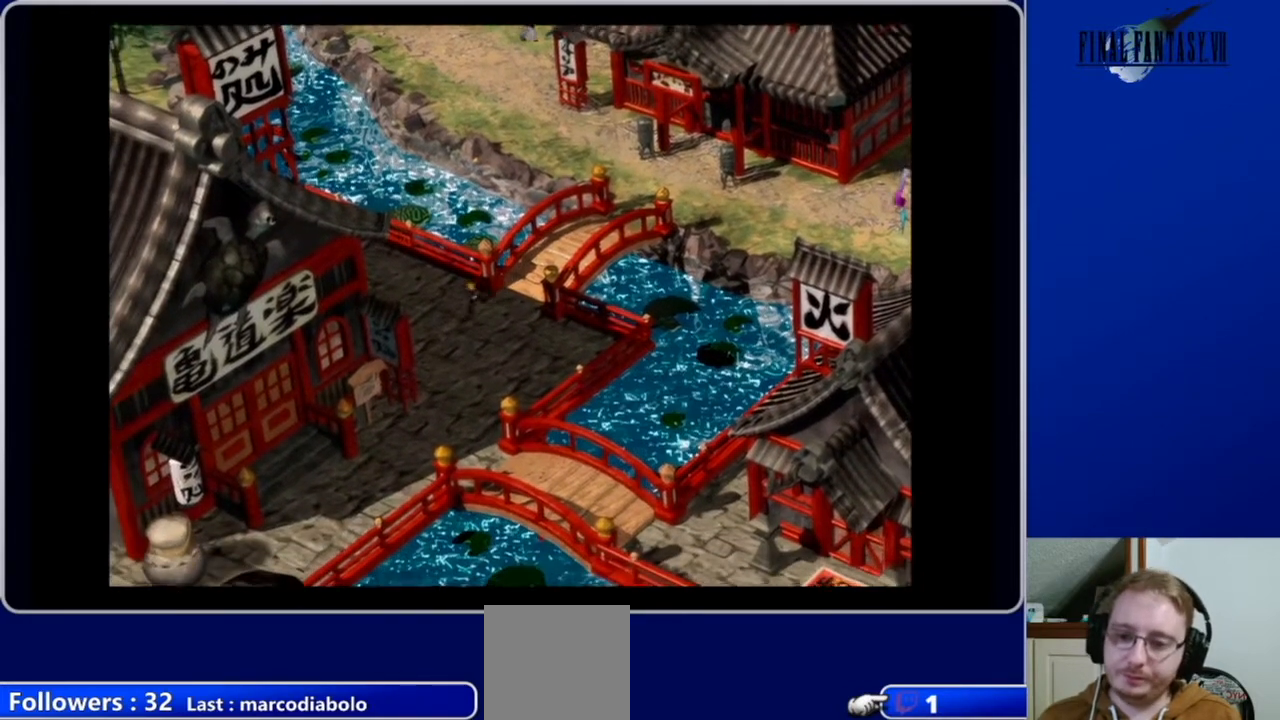
{"buttons": ["A", "DPAD_DOWN", "DPAD_RIGHT"], "left_stick": "center", "right_stick": "center", "events": [[433, "DPAD_RIGHT", "down"]]}
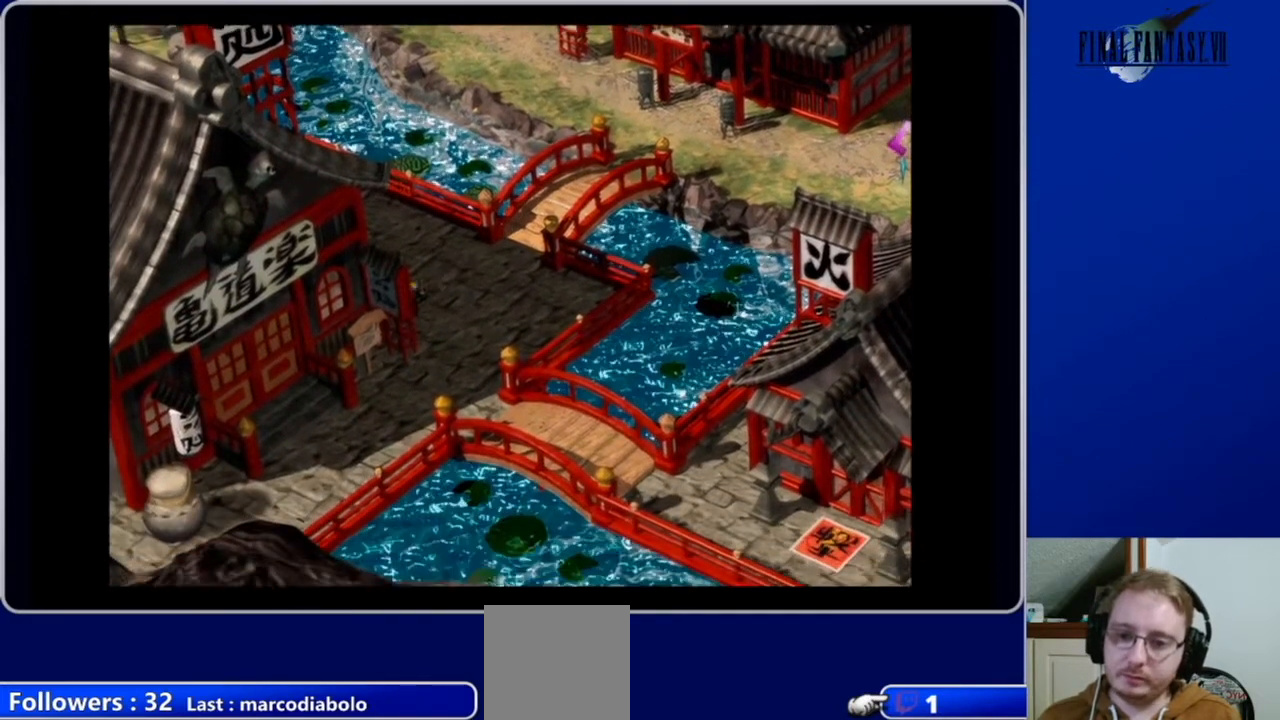
{"buttons": ["A", "DPAD_DOWN"], "left_stick": "center", "right_stick": "center", "events": [[433, "DPAD_RIGHT", "up"]]}
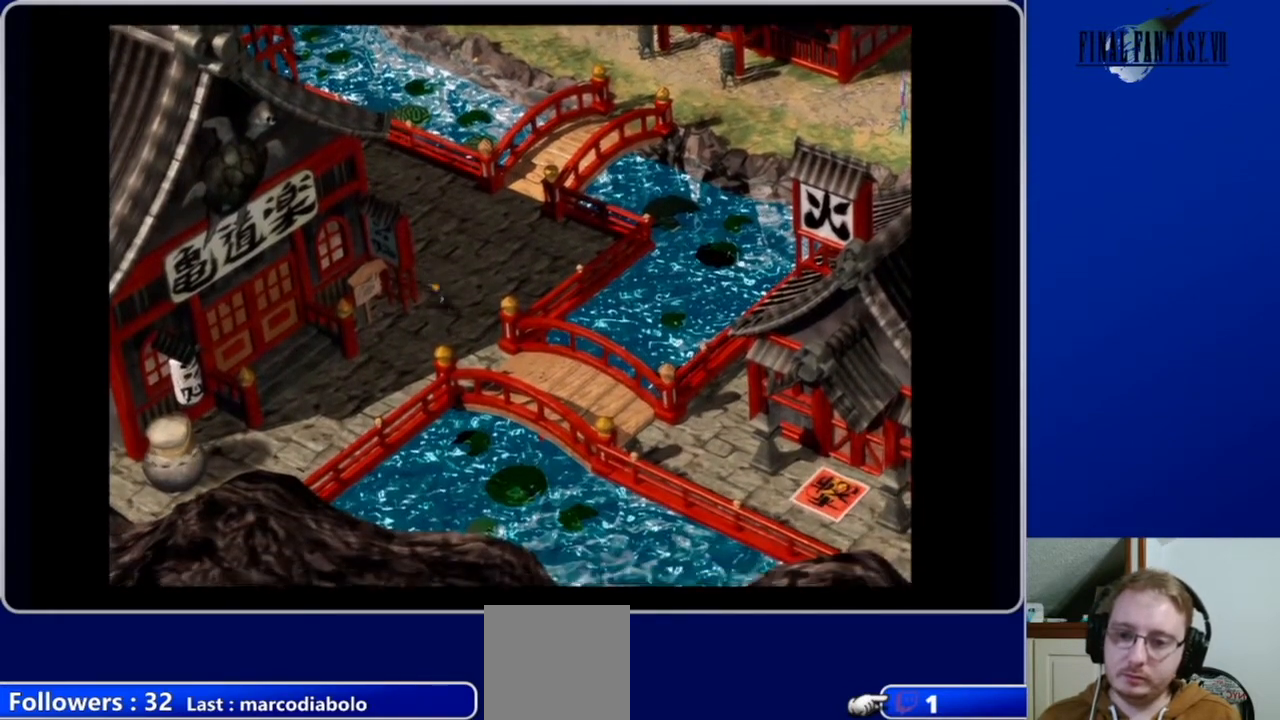
{"buttons": ["A", "DPAD_DOWN"], "left_stick": "center", "right_stick": "center", "events": []}
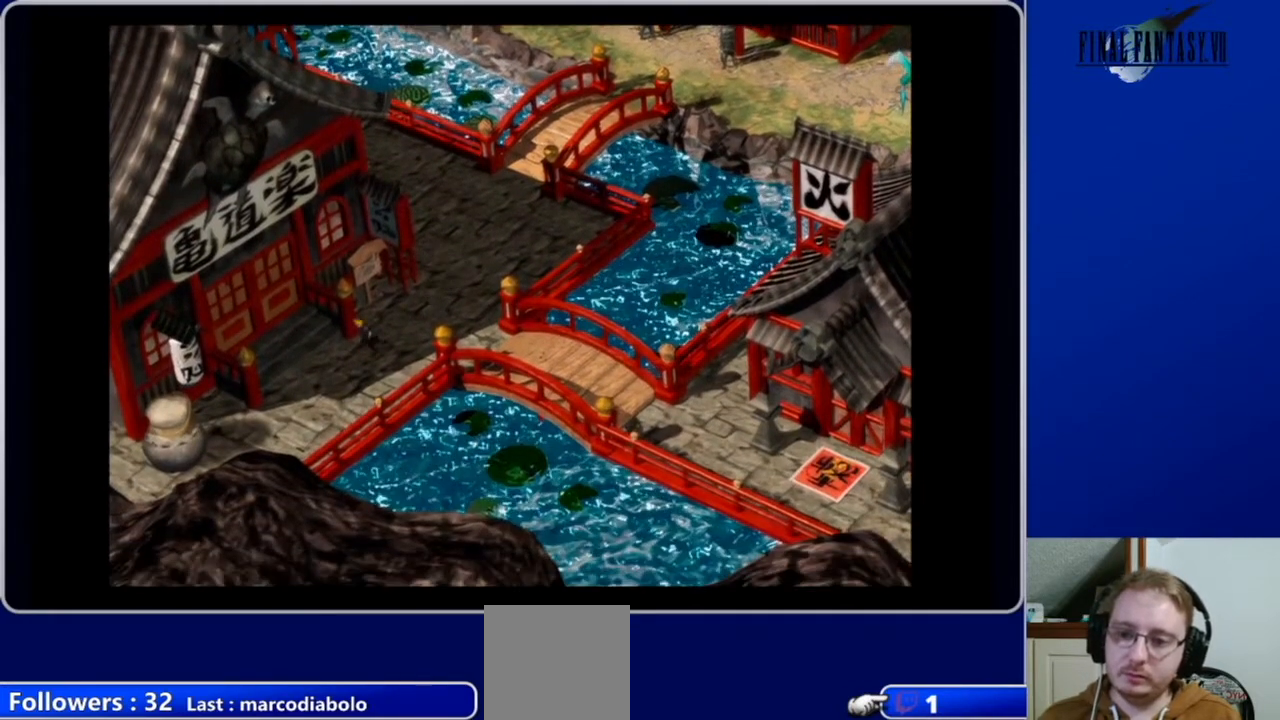
{"buttons": ["A", "DPAD_LEFT"], "left_stick": "center", "right_stick": "center", "events": [[67, "DPAD_LEFT", "down"], [167, "DPAD_DOWN", "up"]]}
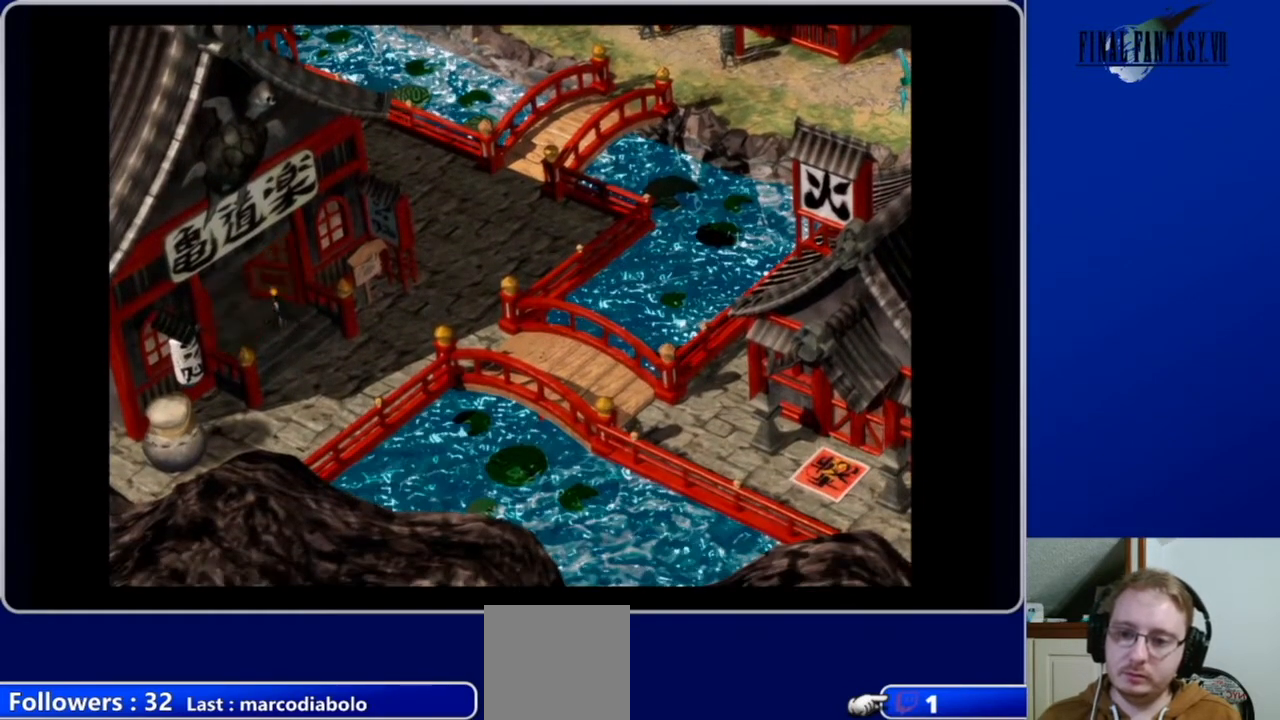
{"buttons": ["A", "DPAD_LEFT"], "left_stick": "center", "right_stick": "center", "events": []}
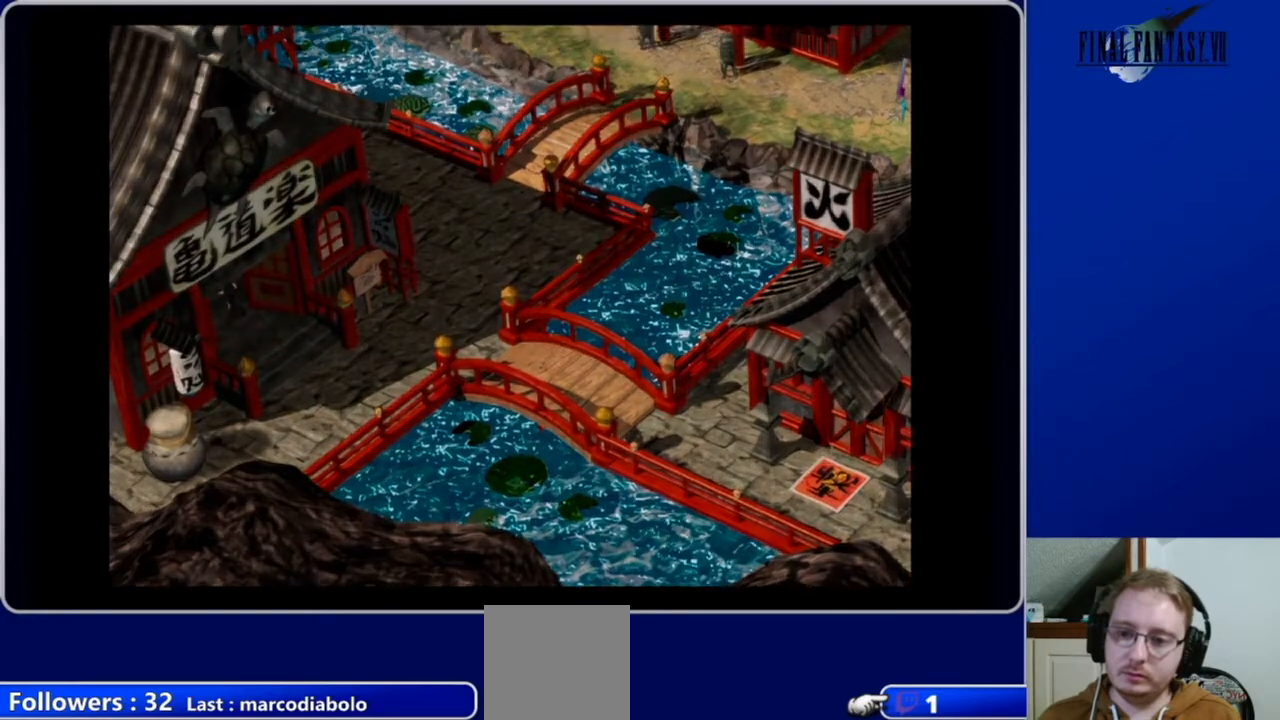
{"buttons": [], "left_stick": "center", "right_stick": "center", "events": [[167, "A", "up"], [200, "DPAD_LEFT", "up"]]}
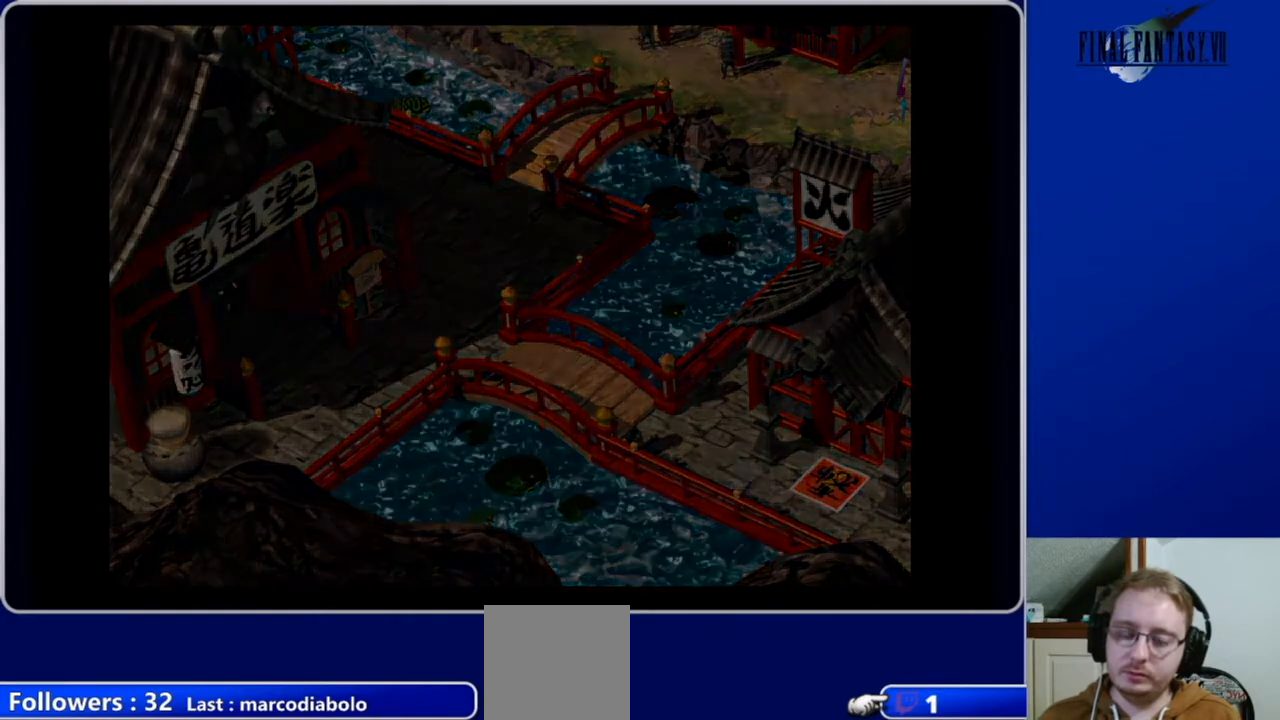
{"buttons": [], "left_stick": "center", "right_stick": "center", "events": []}
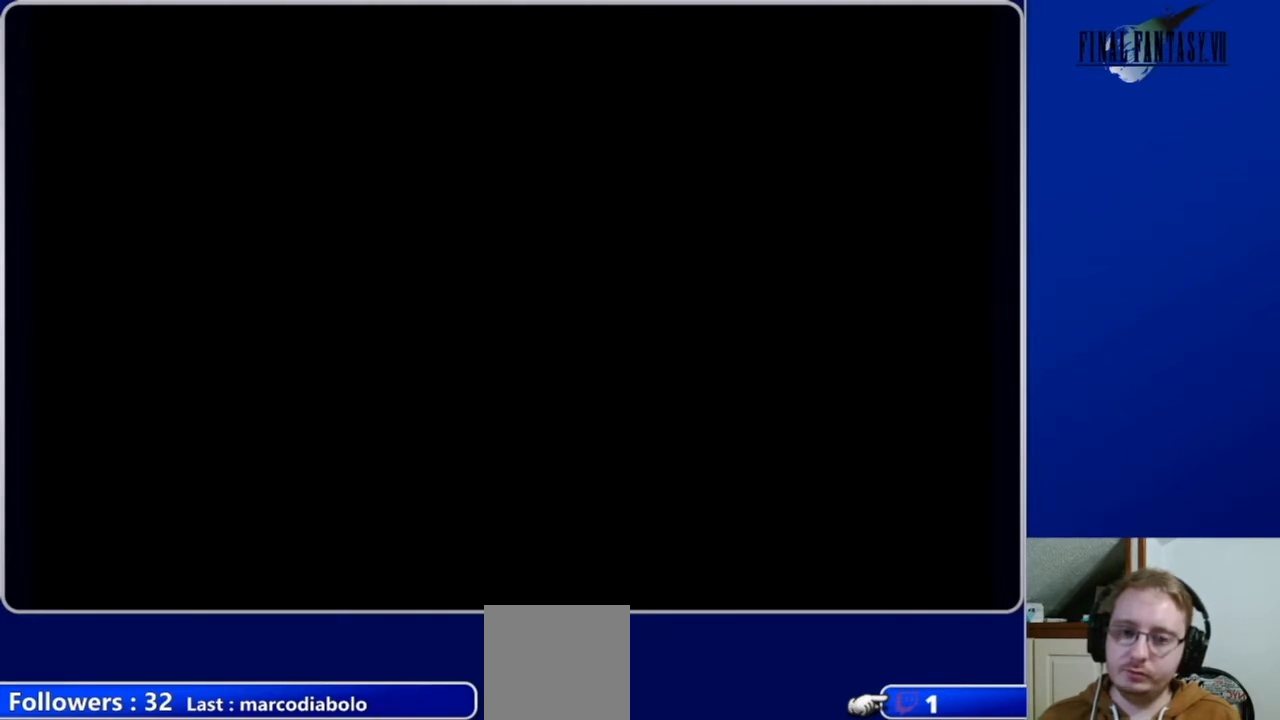
{"buttons": ["A", "DPAD_LEFT"], "left_stick": "center", "right_stick": "center", "events": [[267, "DPAD_LEFT", "down"], [333, "A", "down"]]}
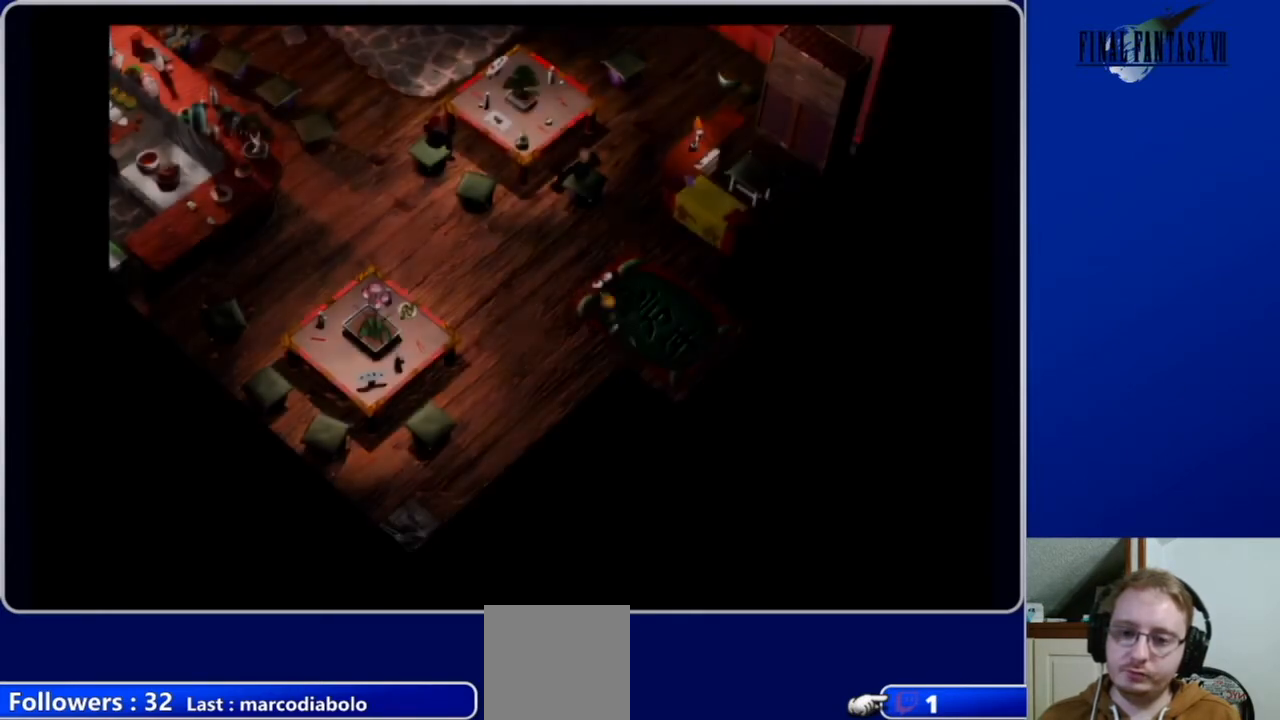
{"buttons": ["A", "DPAD_UP", "DPAD_LEFT"], "left_stick": "center", "right_stick": "center", "events": [[367, "DPAD_UP", "down"]]}
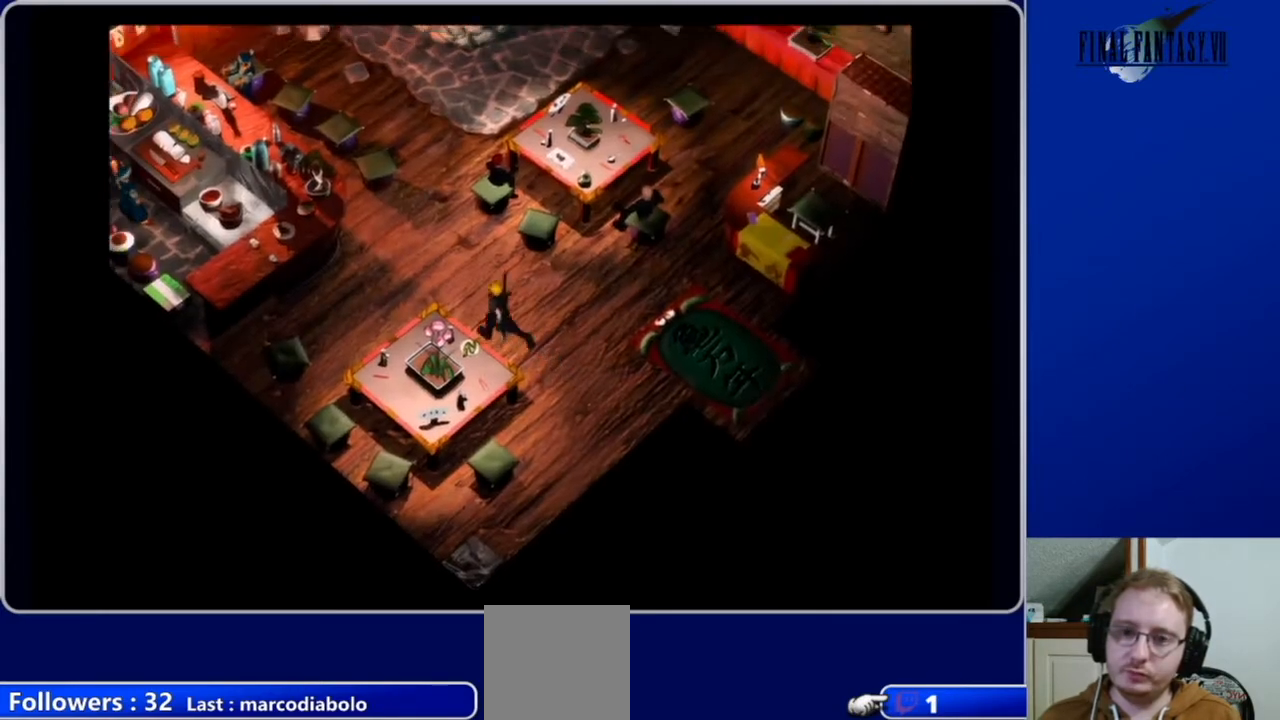
{"buttons": ["A", "DPAD_LEFT"], "left_stick": "center", "right_stick": "center", "events": [[167, "DPAD_UP", "up"]]}
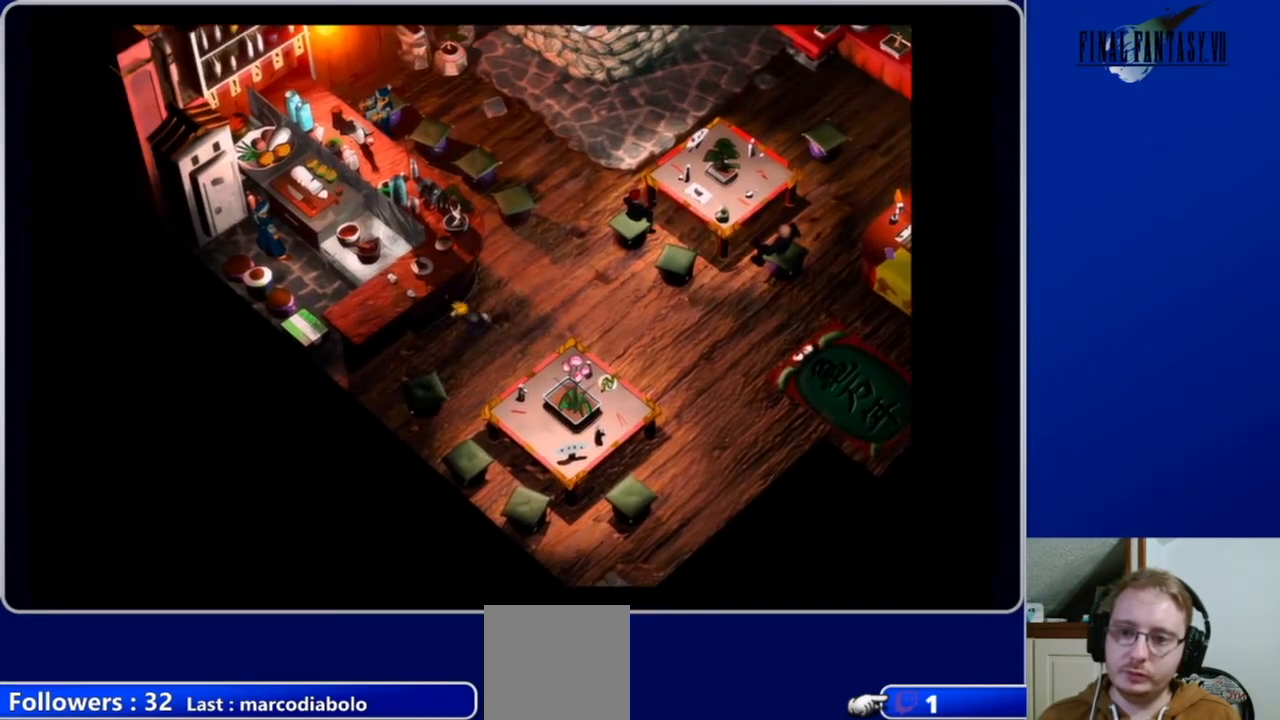
{"buttons": [], "left_stick": "center", "right_stick": "center", "events": [[100, "DPAD_UP", "down"], [200, "A", "up"], [333, "B", "down"], [367, "DPAD_UP", "up"], [400, "DPAD_LEFT", "up"], [433, "B", "up"]]}
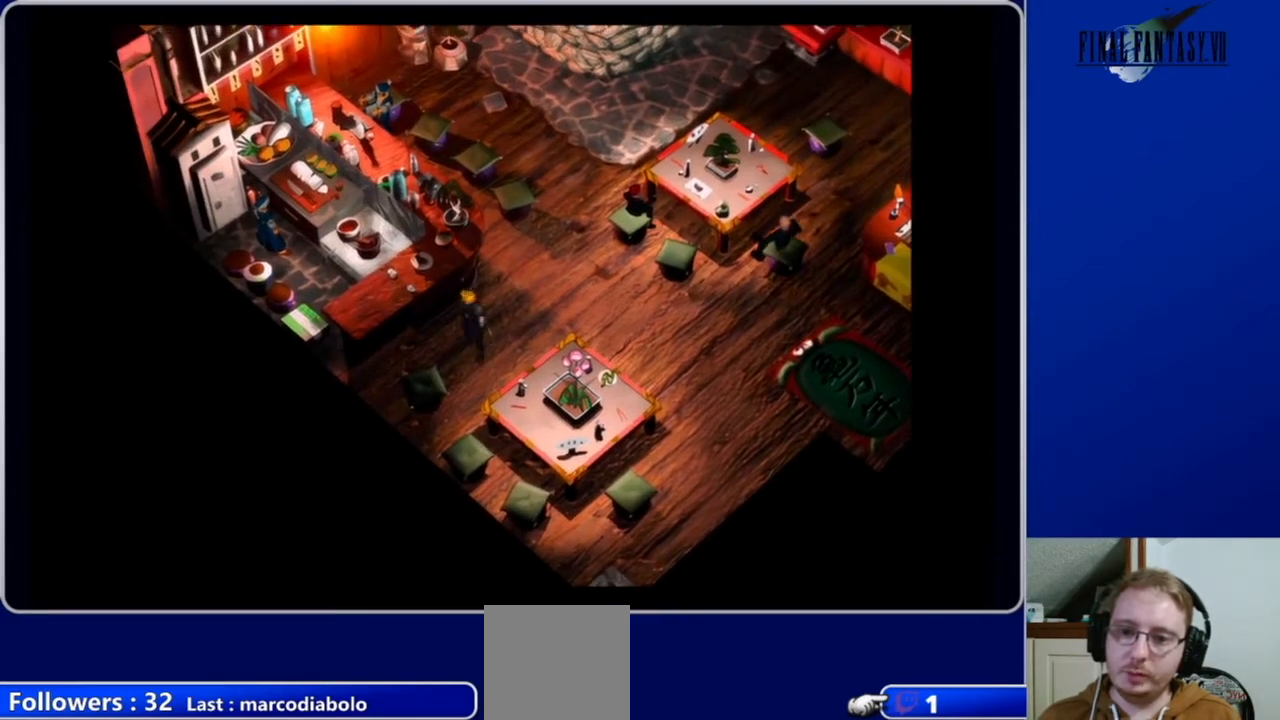
{"buttons": ["A", "DPAD_UP", "DPAD_LEFT"], "left_stick": "center", "right_stick": "center", "events": [[333, "A", "down"], [400, "DPAD_UP", "down"], [500, "DPAD_LEFT", "down"]]}
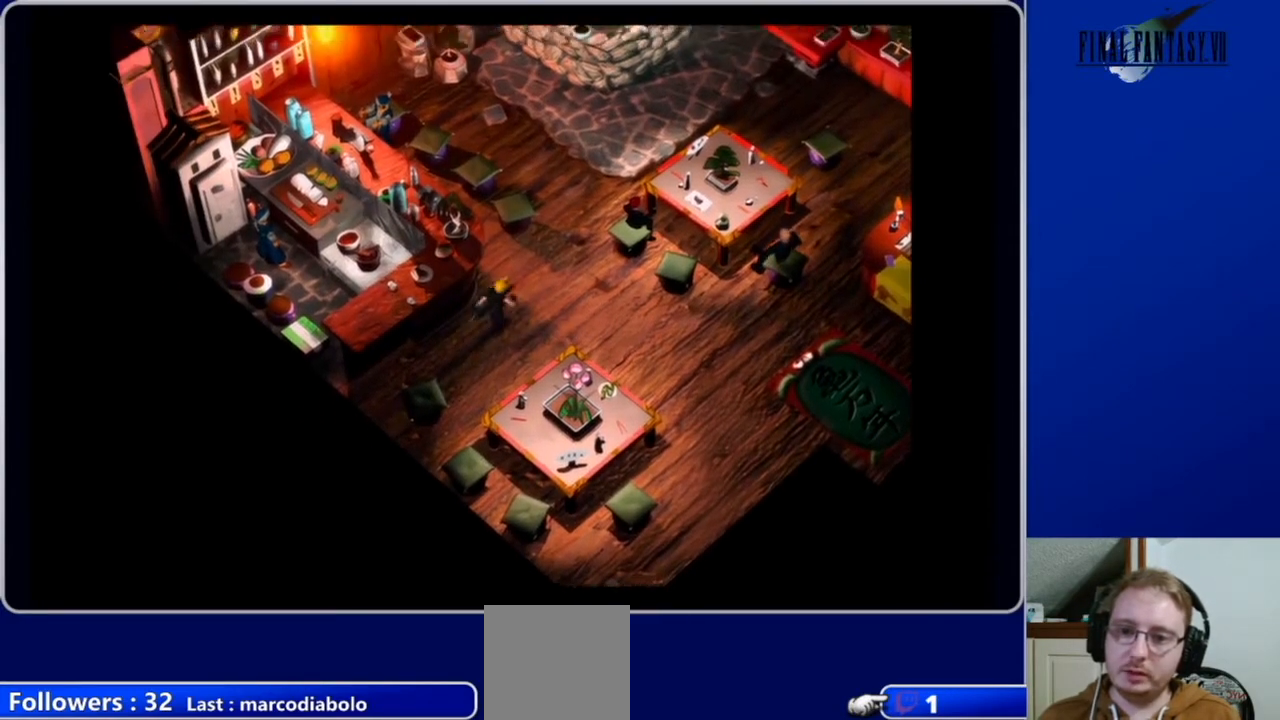
{"buttons": ["A", "DPAD_UP", "DPAD_LEFT"], "left_stick": "center", "right_stick": "center", "events": []}
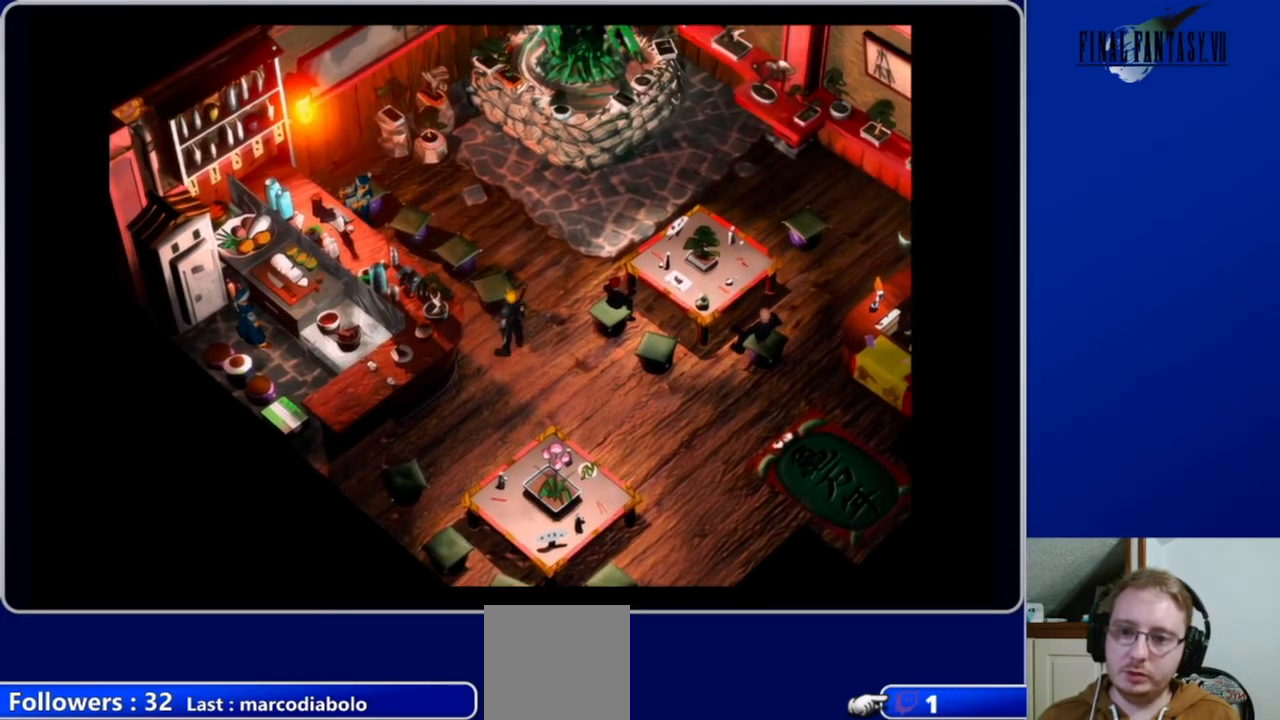
{"buttons": ["A", "DPAD_UP"], "left_stick": "center", "right_stick": "center", "events": [[200, "DPAD_LEFT", "up"], [200, "DPAD_UP", "up"], [400, "DPAD_UP", "down"]]}
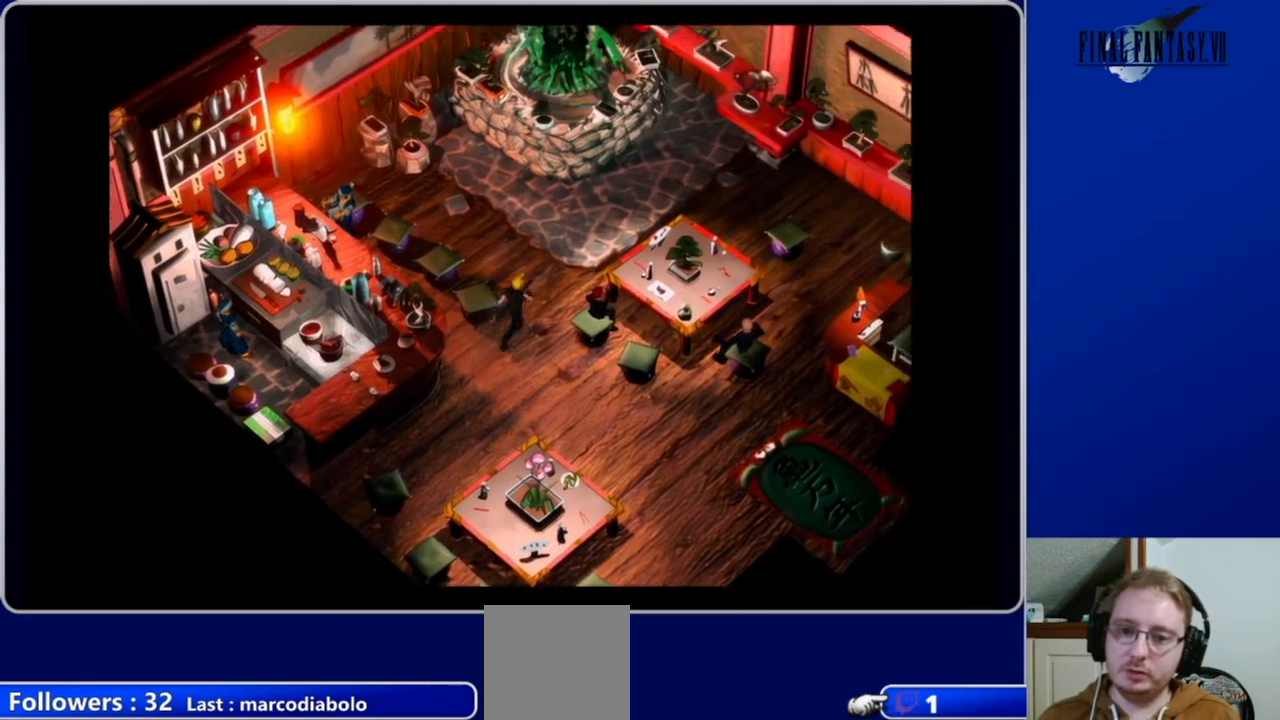
{"buttons": ["A", "DPAD_UP", "DPAD_LEFT"], "left_stick": "center", "right_stick": "center", "events": [[67, "DPAD_UP", "up"], [133, "DPAD_RIGHT", "down"], [200, "DPAD_RIGHT", "up"], [200, "DPAD_UP", "down"], [267, "DPAD_LEFT", "down"]]}
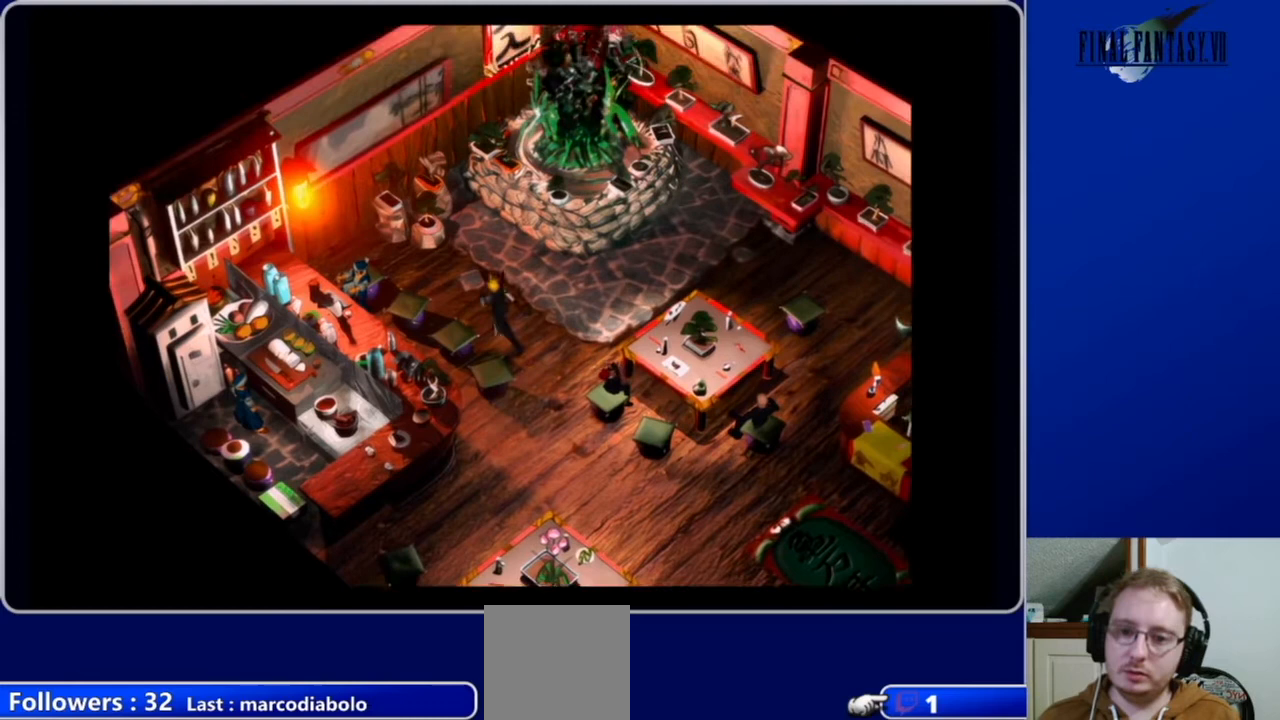
{"buttons": ["B", "DPAD_DOWN", "DPAD_LEFT"], "left_stick": "center", "right_stick": "center", "events": [[133, "DPAD_UP", "up"], [400, "A", "up"], [400, "DPAD_DOWN", "down"], [500, "B", "down"]]}
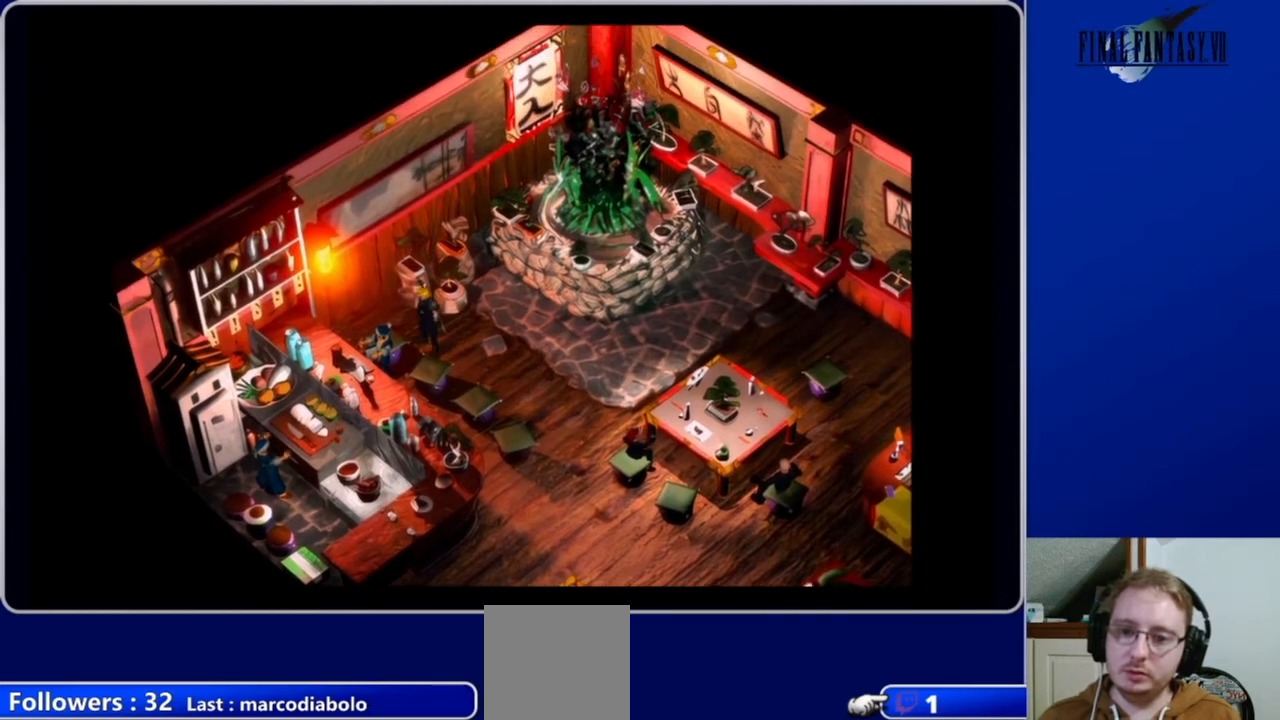
{"buttons": [], "left_stick": "center", "right_stick": "center", "events": [[33, "DPAD_DOWN", "up"], [33, "DPAD_LEFT", "up"], [100, "B", "up"]]}
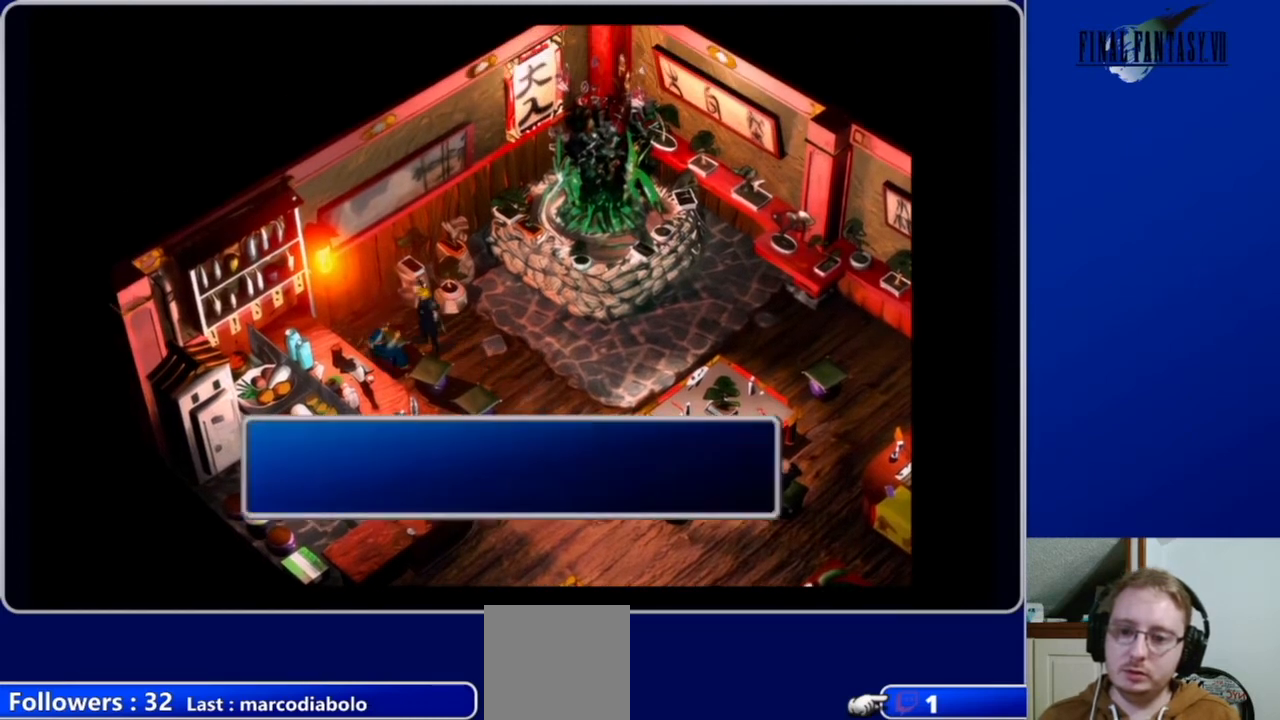
{"buttons": [], "left_stick": "center", "right_stick": "center", "events": []}
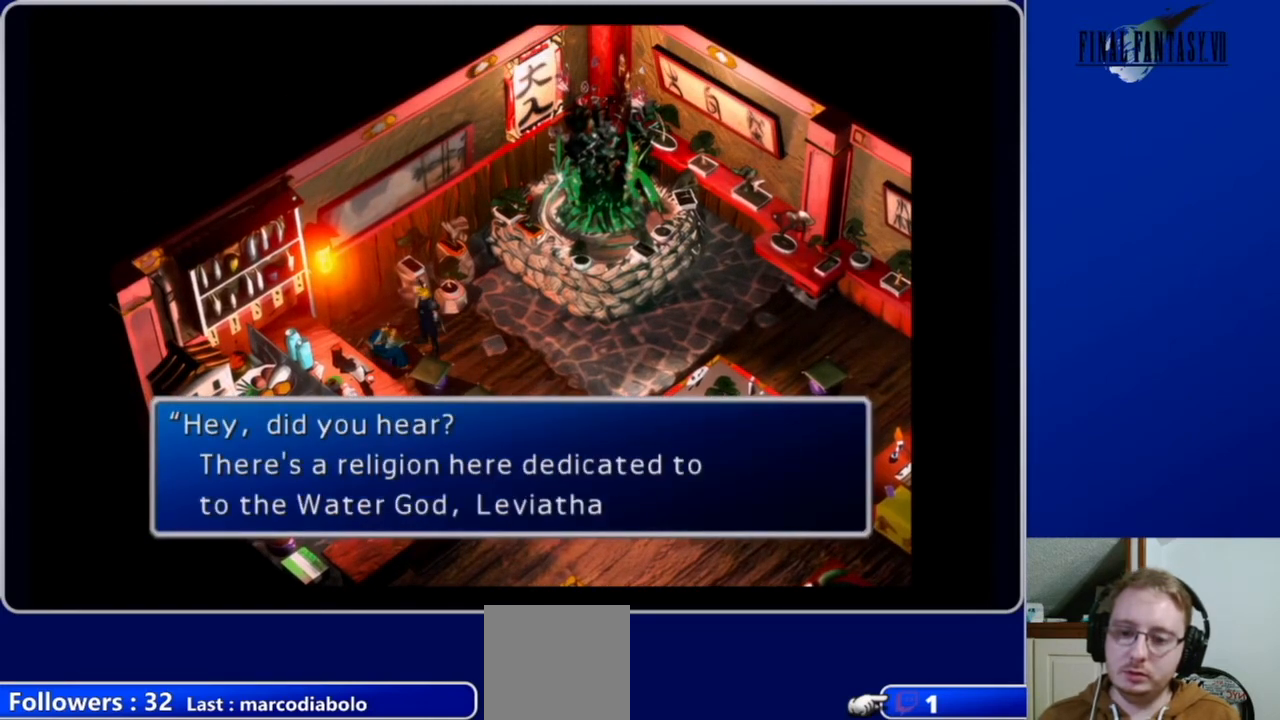
{"buttons": [], "left_stick": "center", "right_stick": "center", "events": []}